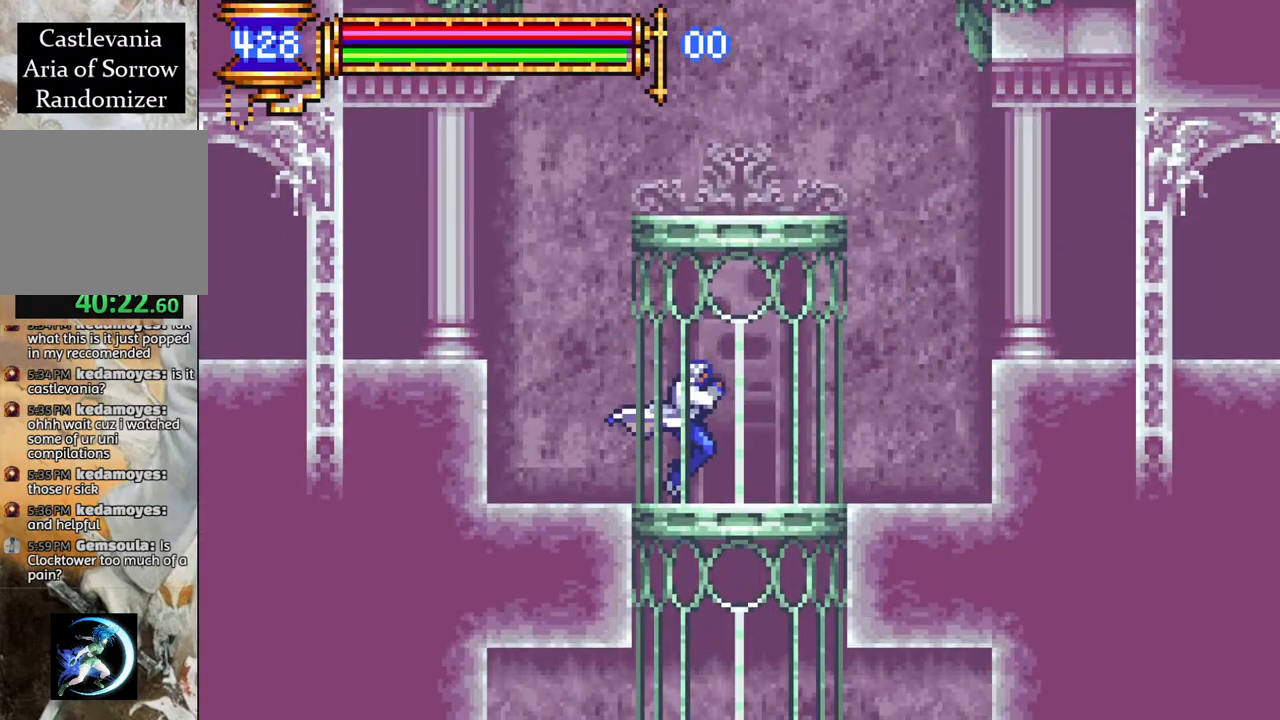
Gameplay with a controller (PlayStation layout); each line is a JSON object with the inputs held at the frame after it. "events" lists button and stick changes between this image and that frame as [ms after this image, input, new state], when the widget could be followed in between.
{"buttons": ["CROSS", "DPAD_DOWN"], "left_stick": "center", "right_stick": "center", "events": [[17, "DPAD_DOWN", "up"], [133, "DPAD_RIGHT", "down"], [250, "DPAD_RIGHT", "up"], [317, "DPAD_DOWN", "down"], [417, "CROSS", "down"]]}
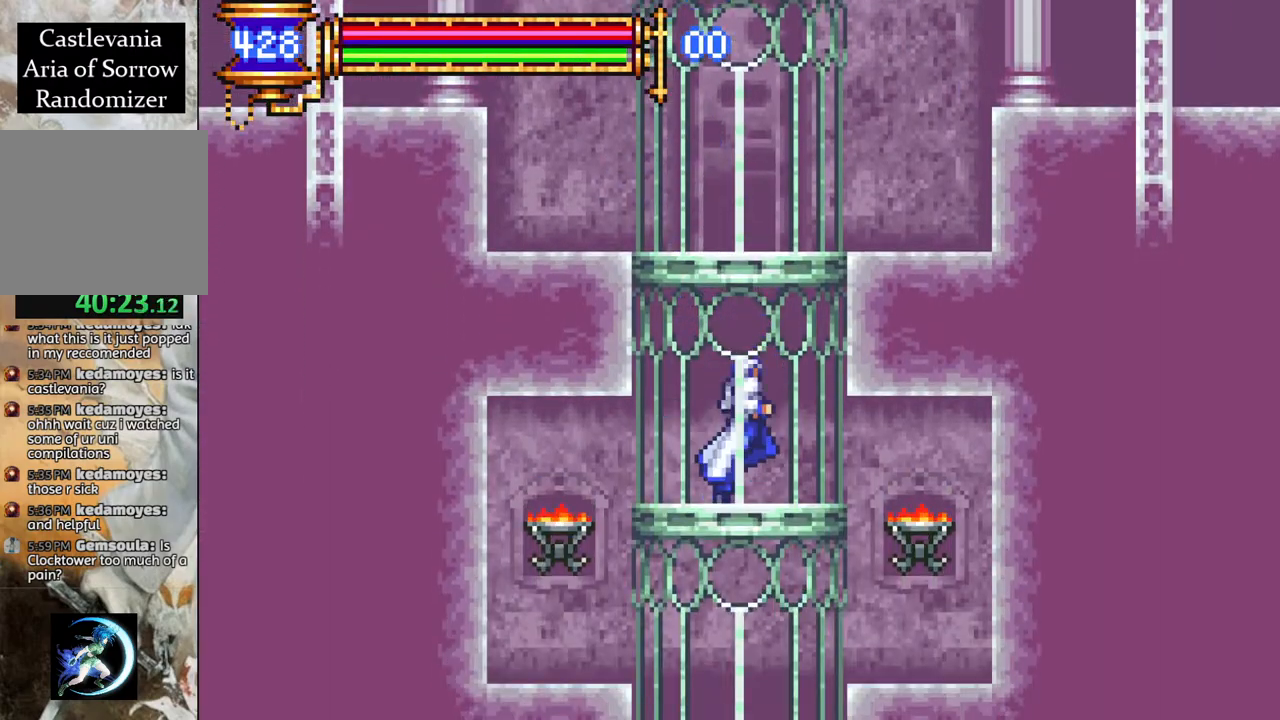
{"buttons": ["DPAD_DOWN"], "left_stick": "center", "right_stick": "center", "events": [[17, "CROSS", "up"]]}
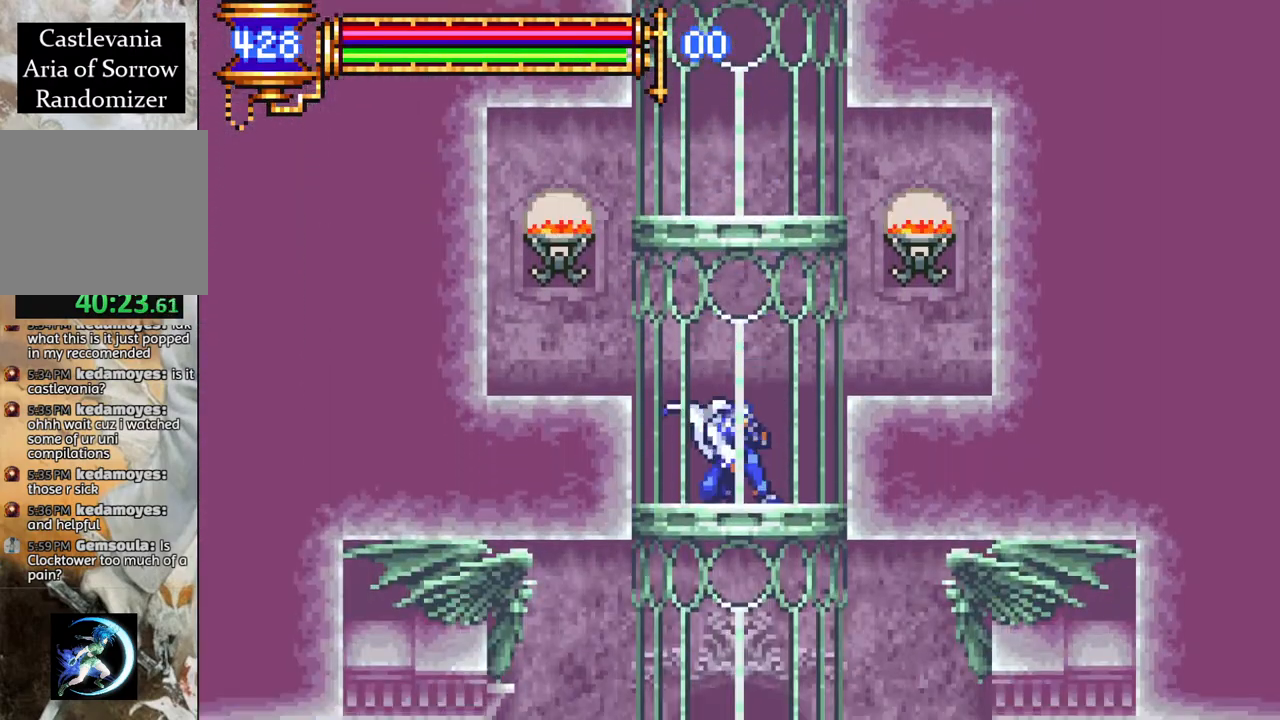
{"buttons": ["DPAD_RIGHT"], "left_stick": "center", "right_stick": "center", "events": [[83, "CROSS", "down"], [183, "CROSS", "up"], [250, "DPAD_DOWN", "up"], [367, "DPAD_RIGHT", "down"]]}
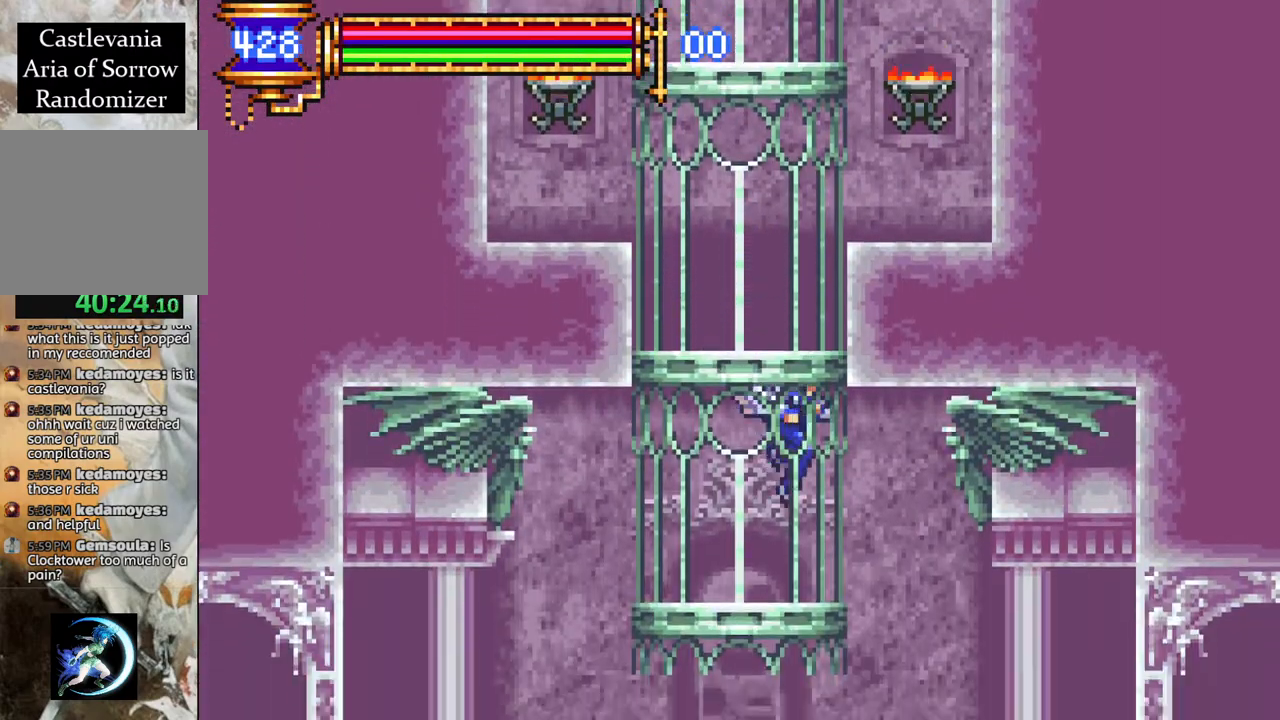
{"buttons": ["R1", "DPAD_RIGHT"], "left_stick": "center", "right_stick": "center", "events": [[217, "R1", "down"]]}
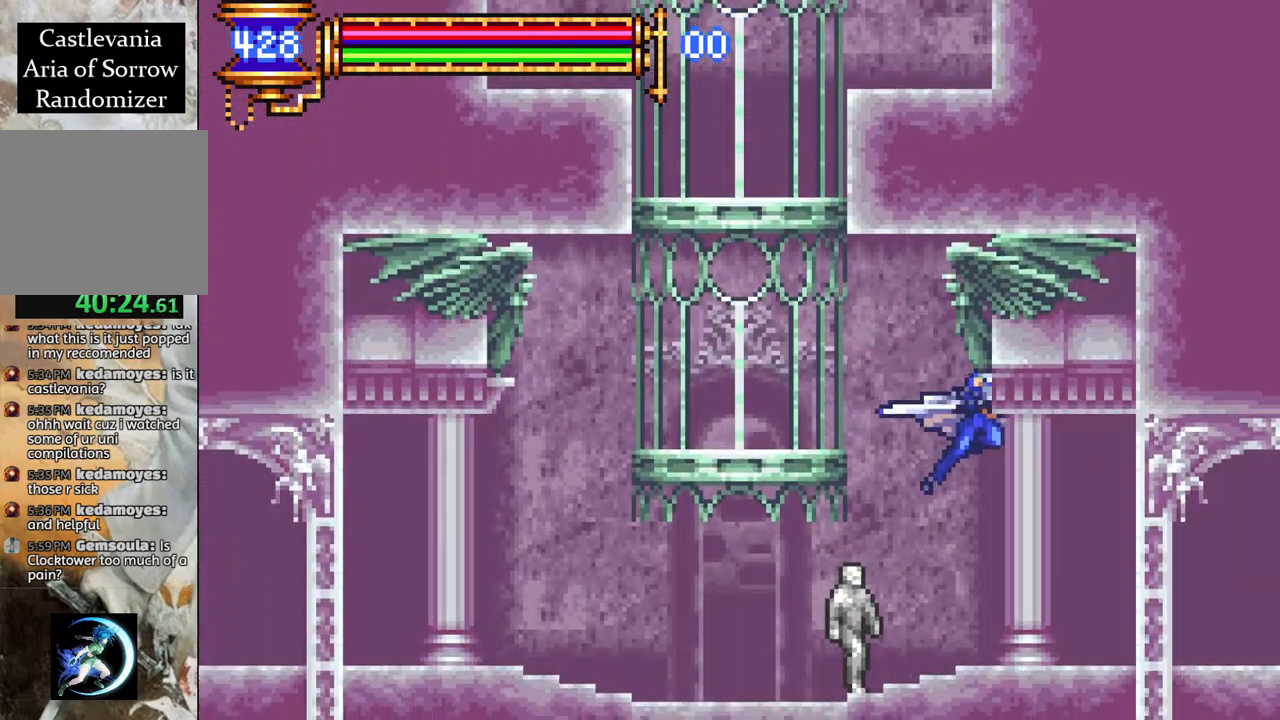
{"buttons": ["R1", "DPAD_RIGHT"], "left_stick": "center", "right_stick": "center", "events": []}
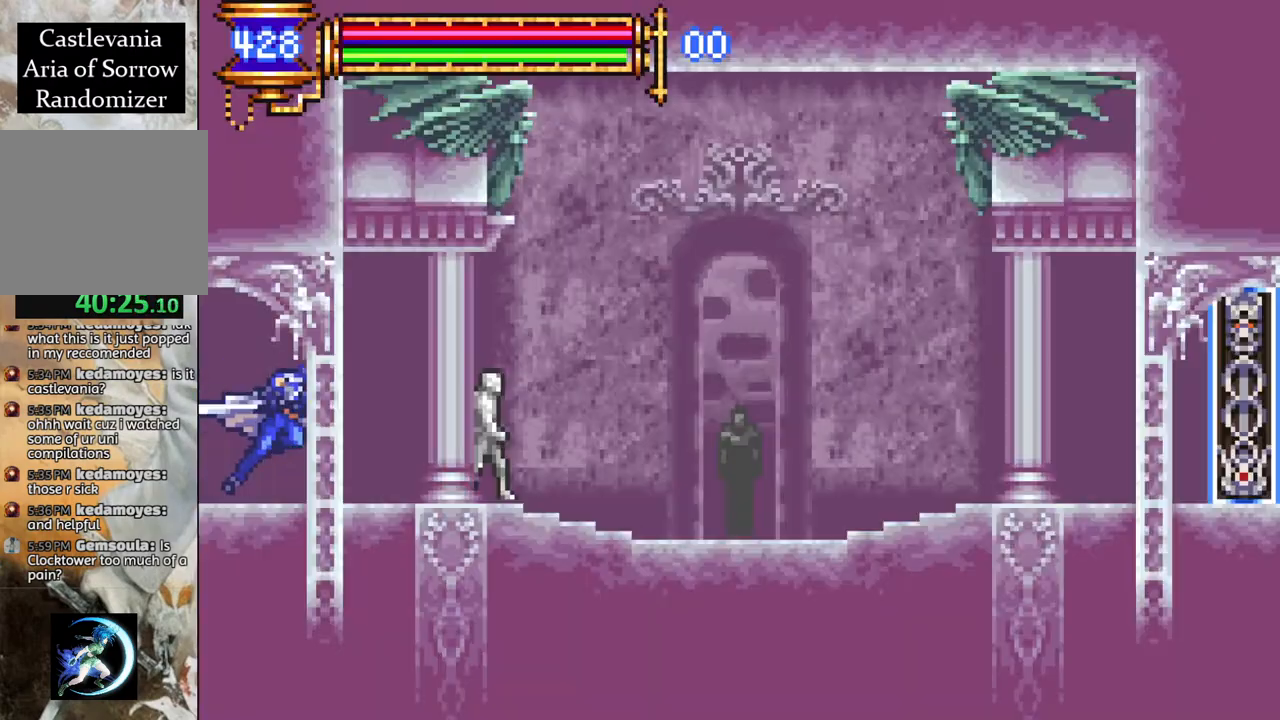
{"buttons": ["R1", "DPAD_RIGHT"], "left_stick": "center", "right_stick": "center", "events": []}
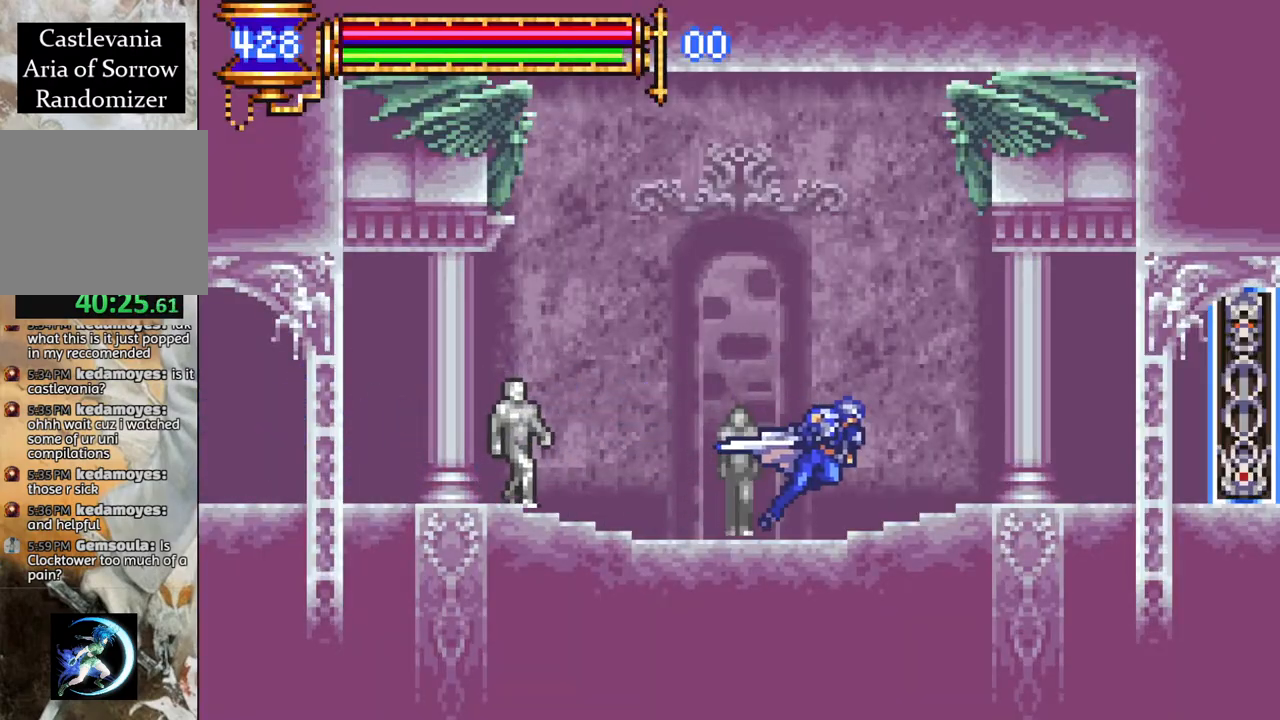
{"buttons": ["R1", "DPAD_RIGHT"], "left_stick": "center", "right_stick": "center", "events": []}
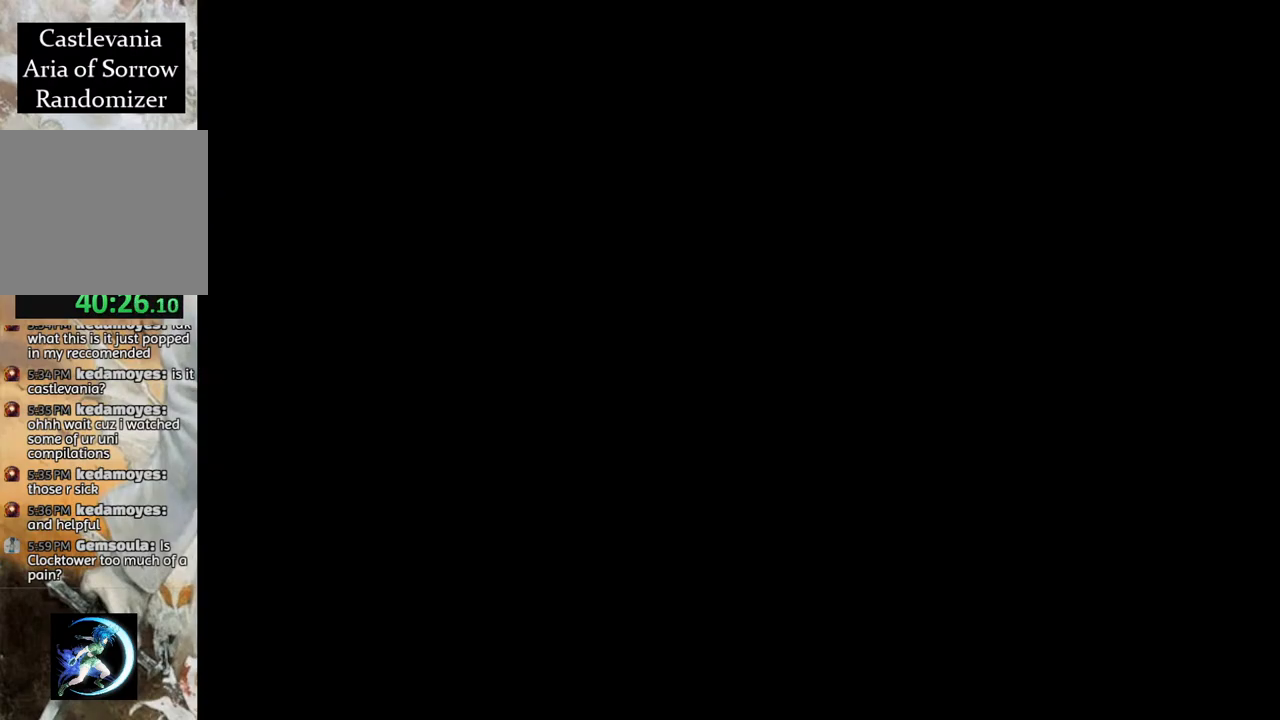
{"buttons": [], "left_stick": "center", "right_stick": "center", "events": [[367, "DPAD_RIGHT", "up"], [417, "R1", "up"]]}
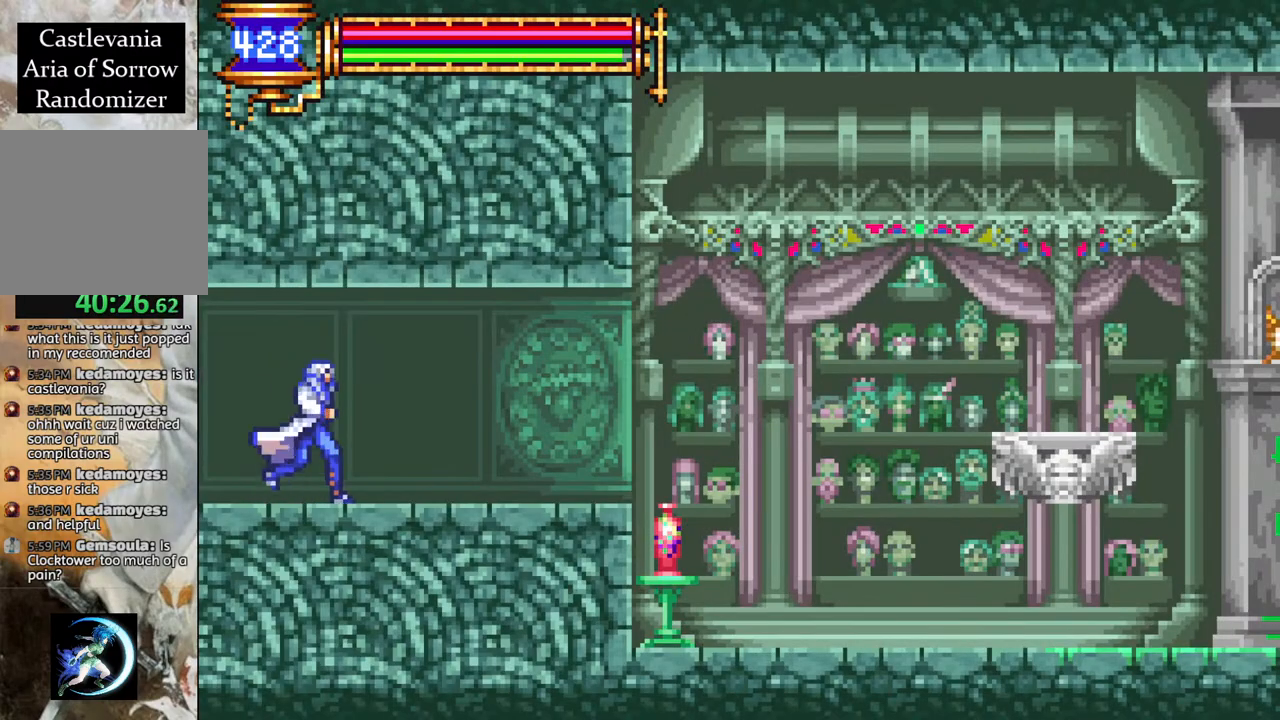
{"buttons": [], "left_stick": "center", "right_stick": "center", "events": []}
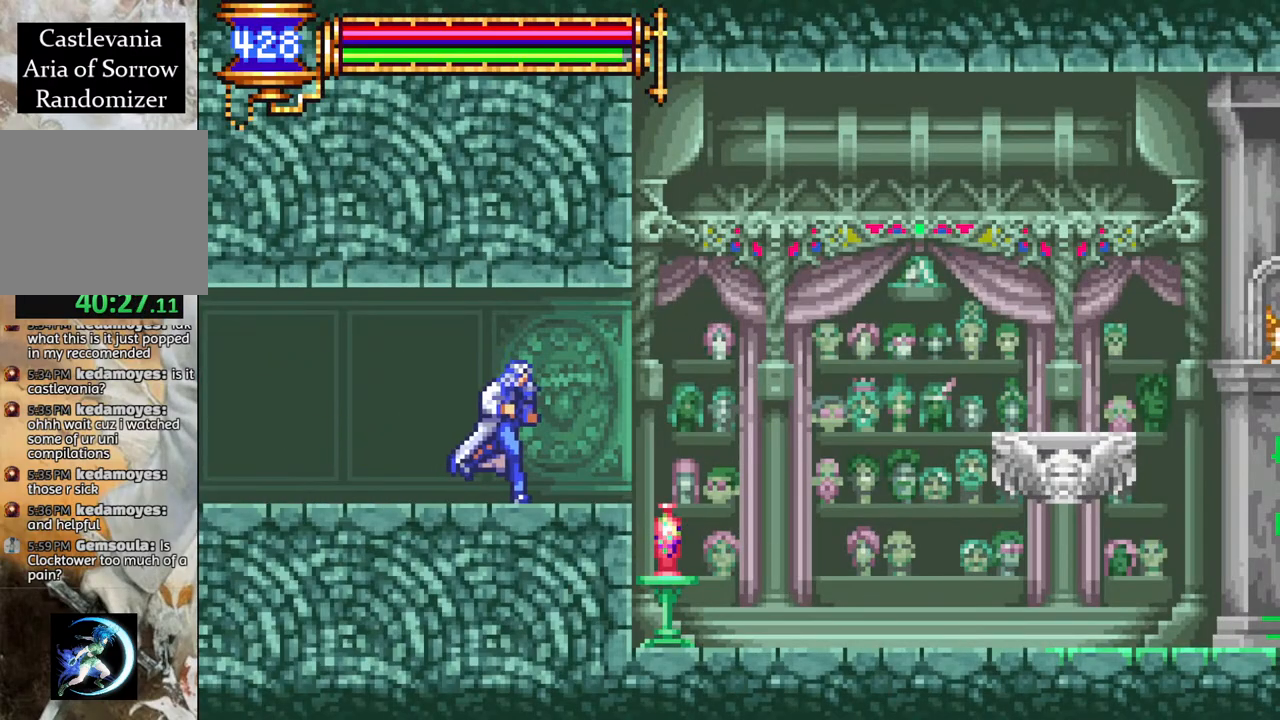
{"buttons": [], "left_stick": "center", "right_stick": "center", "events": []}
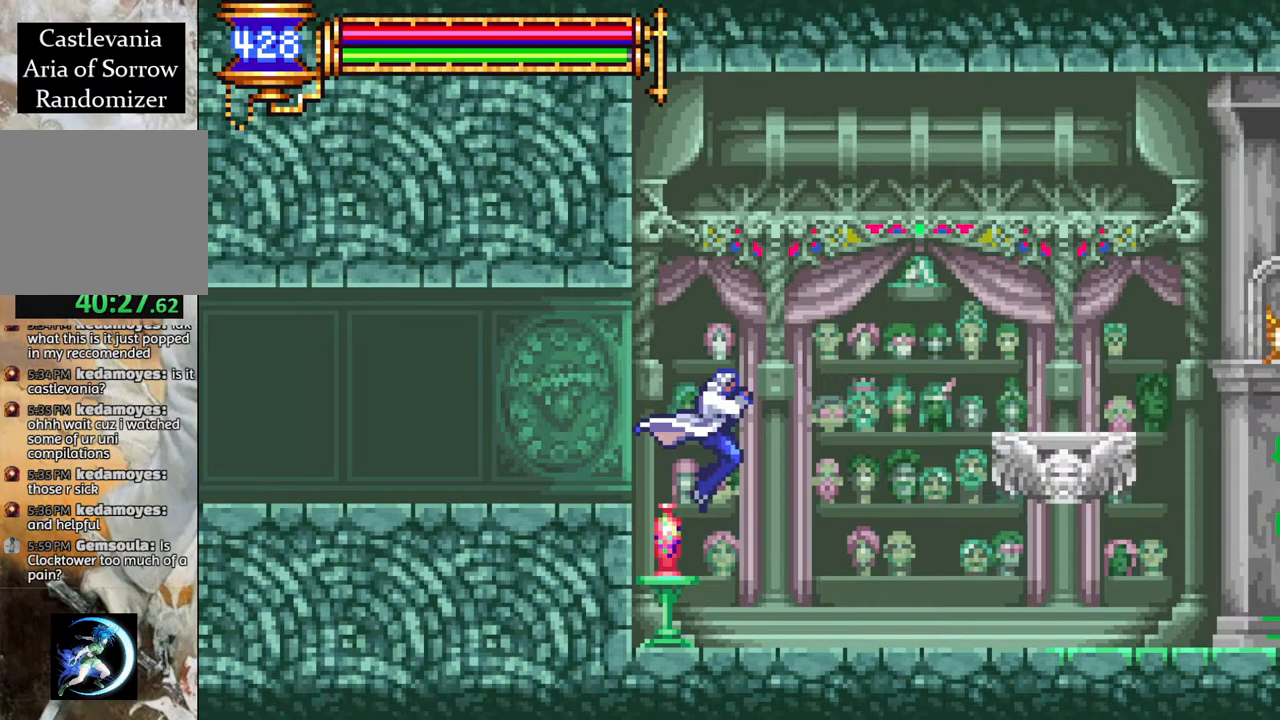
{"buttons": ["DPAD_RIGHT"], "left_stick": "center", "right_stick": "center", "events": [[300, "DPAD_RIGHT", "down"]]}
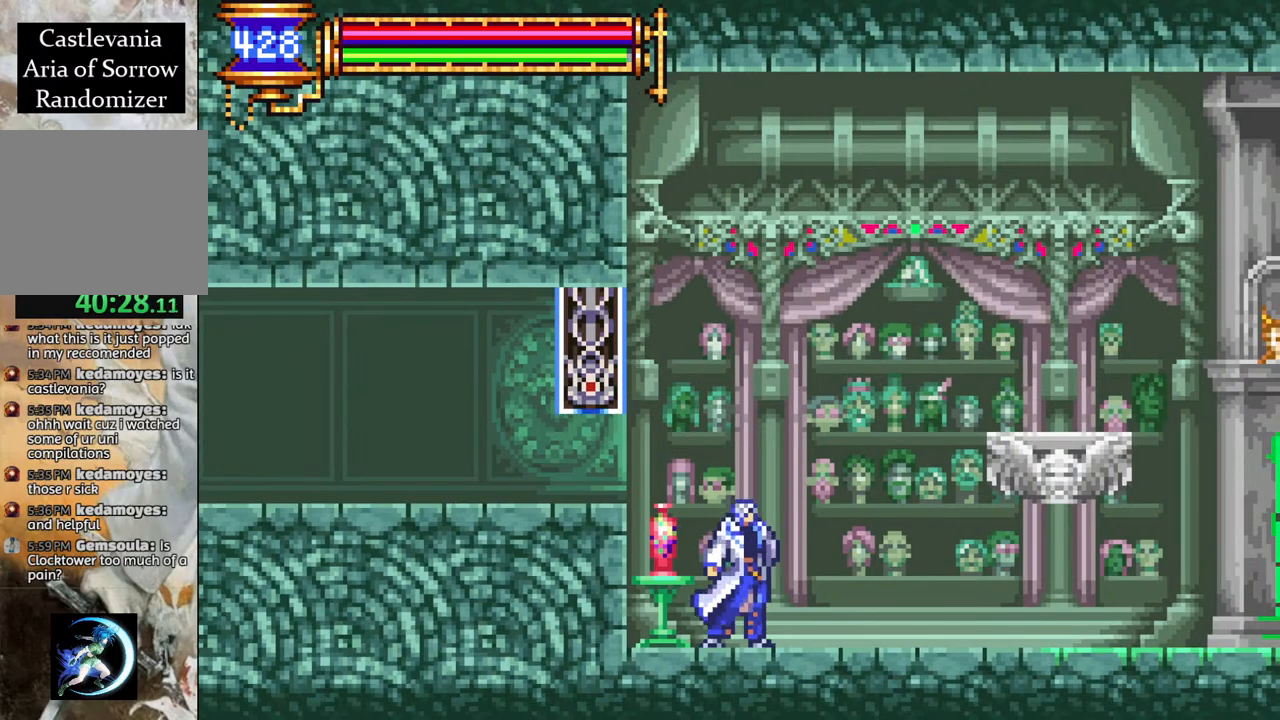
{"buttons": ["R1", "DPAD_RIGHT"], "left_stick": "center", "right_stick": "center", "events": [[133, "R1", "down"]]}
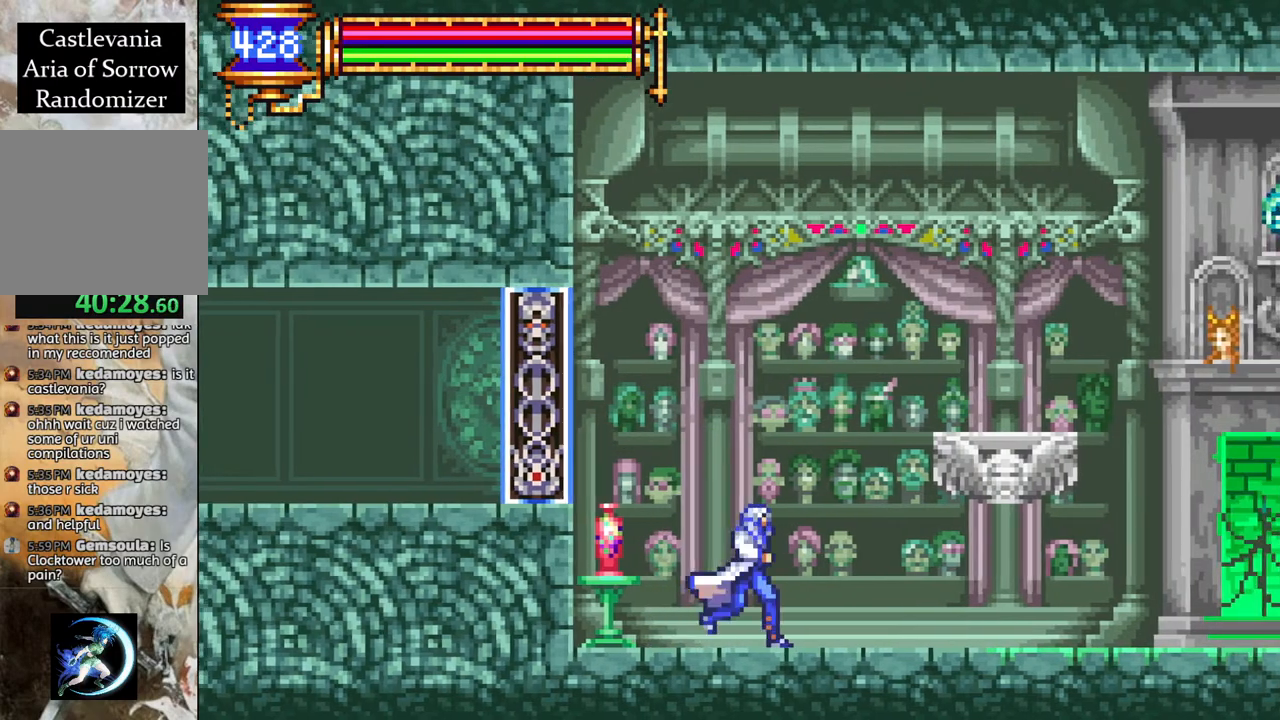
{"buttons": [], "left_stick": "center", "right_stick": "center", "events": [[433, "R1", "up"], [500, "DPAD_RIGHT", "up"]]}
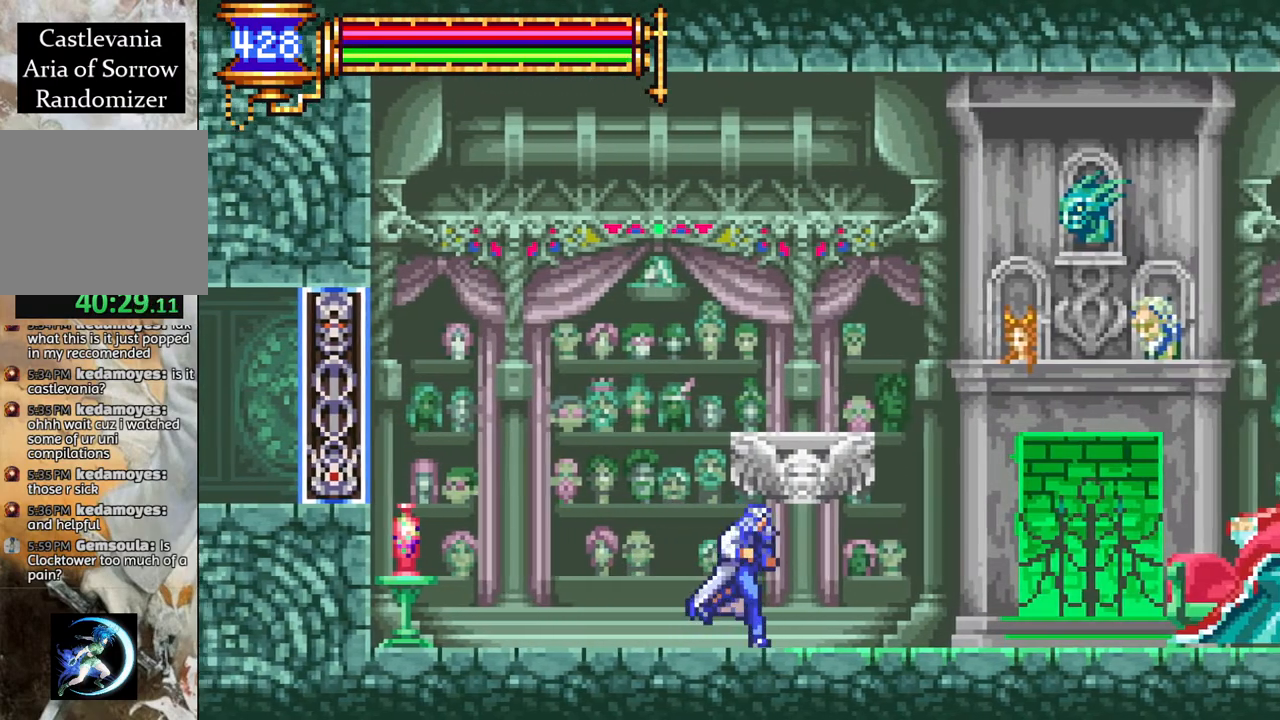
{"buttons": ["DPAD_RIGHT"], "left_stick": "center", "right_stick": "center", "events": [[233, "DPAD_RIGHT", "down"]]}
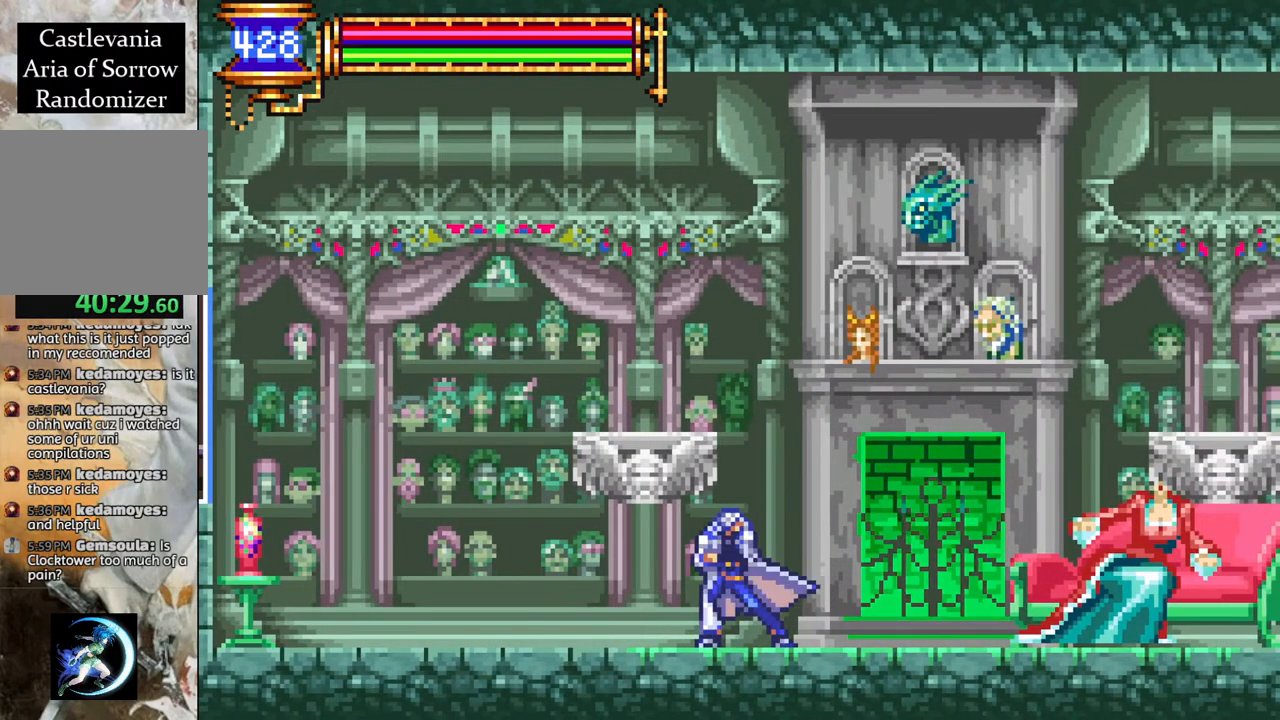
{"buttons": ["DPAD_RIGHT"], "left_stick": "center", "right_stick": "center", "events": []}
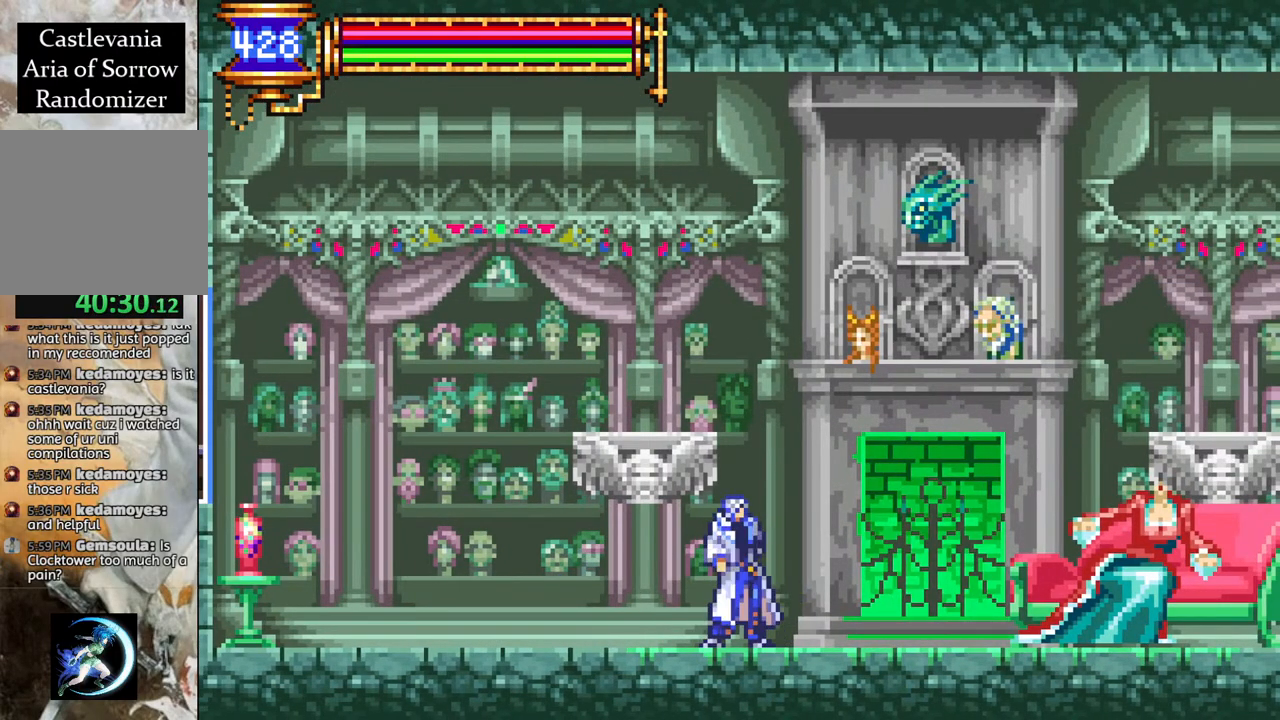
{"buttons": [], "left_stick": "center", "right_stick": "center", "events": [[100, "DPAD_RIGHT", "up"]]}
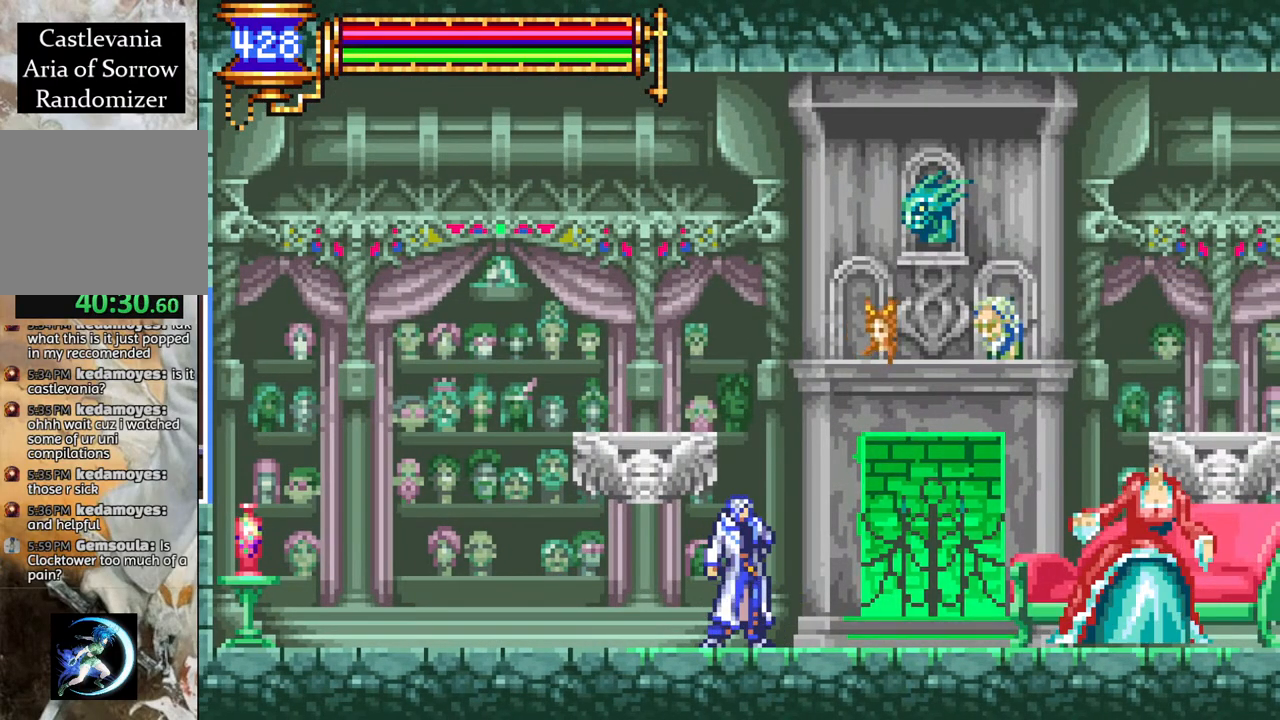
{"buttons": [], "left_stick": "center", "right_stick": "center", "events": []}
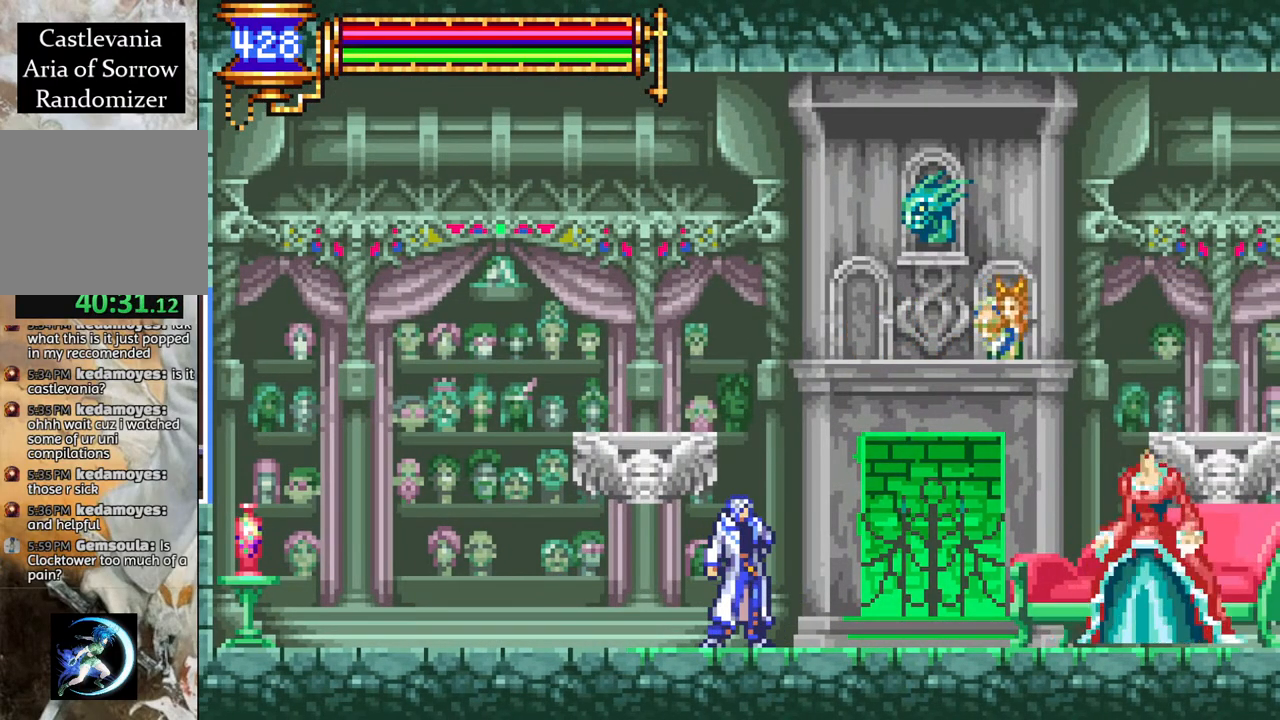
{"buttons": ["DPAD_RIGHT"], "left_stick": "center", "right_stick": "center", "events": [[467, "DPAD_RIGHT", "down"]]}
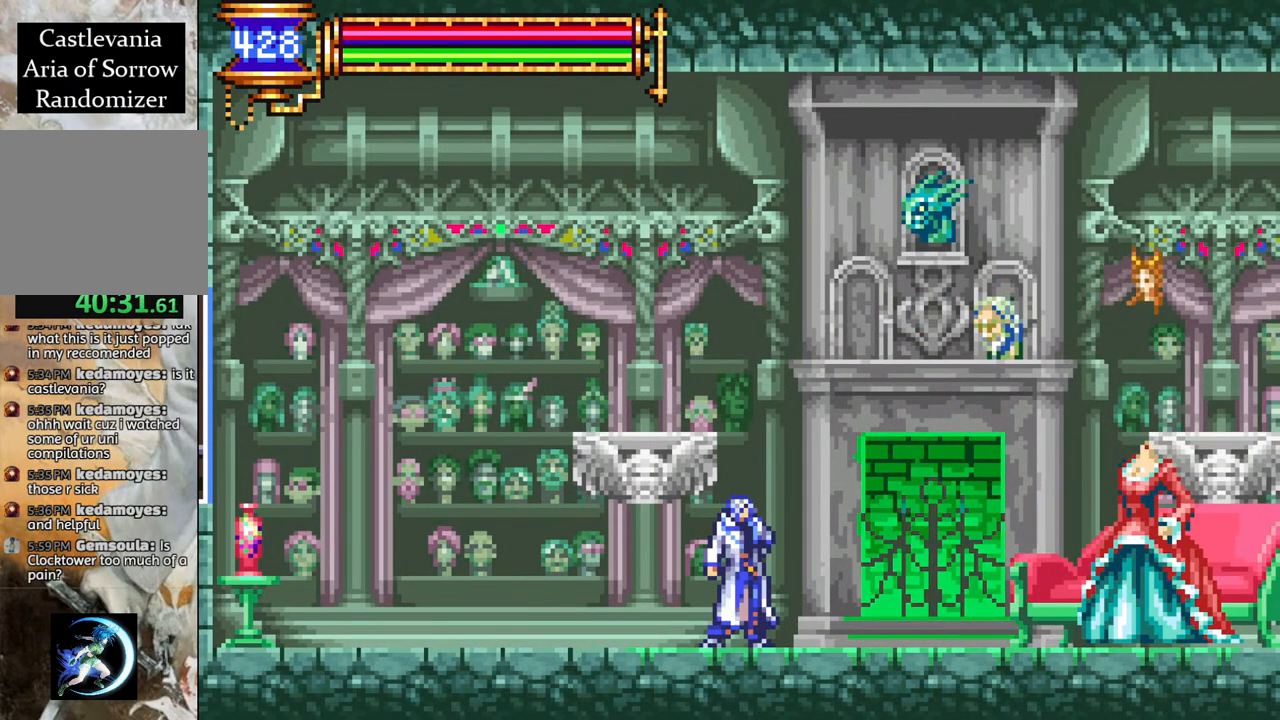
{"buttons": [], "left_stick": "center", "right_stick": "center", "events": [[250, "DPAD_RIGHT", "up"], [333, "CROSS", "down"], [350, "DPAD_RIGHT", "down"], [383, "CIRCLE", "down"], [383, "CROSS", "up"], [417, "DPAD_RIGHT", "up"], [433, "CIRCLE", "up"]]}
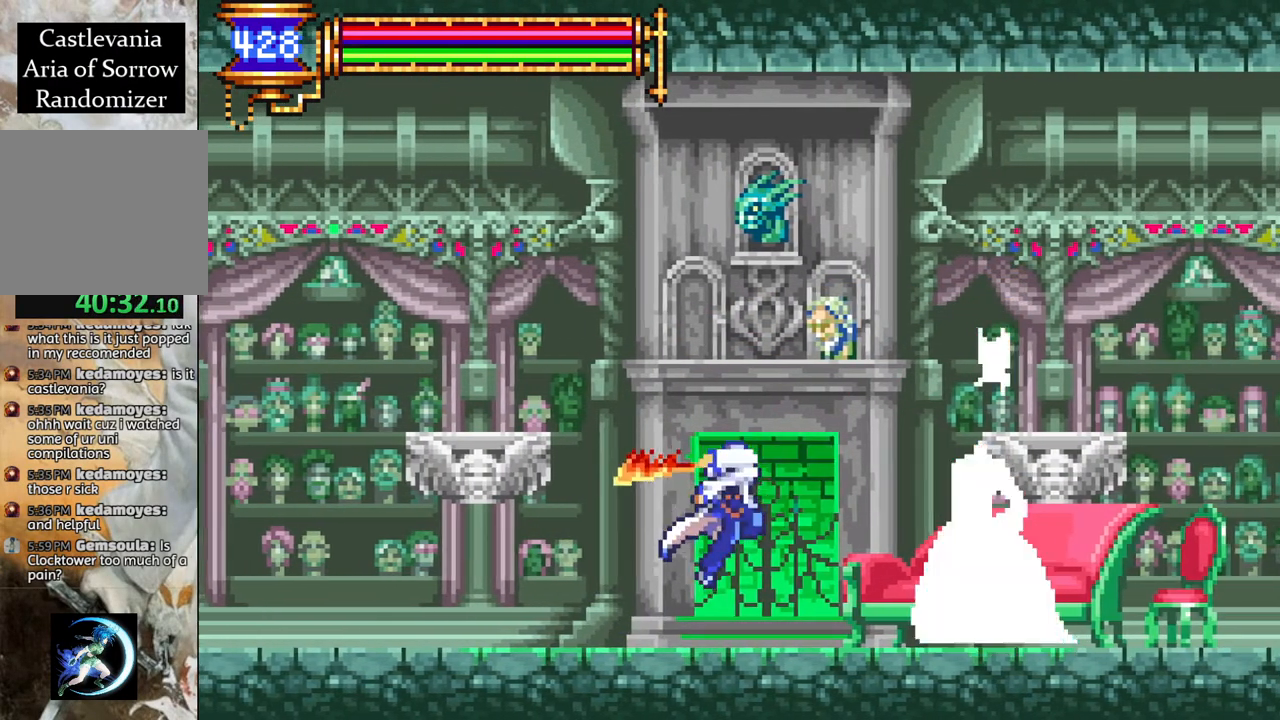
{"buttons": [], "left_stick": "center", "right_stick": "center", "events": [[17, "DPAD_RIGHT", "down"], [133, "DPAD_RIGHT", "up"], [250, "CROSS", "down"], [283, "CIRCLE", "down"], [300, "CROSS", "up"], [317, "CIRCLE", "up"]]}
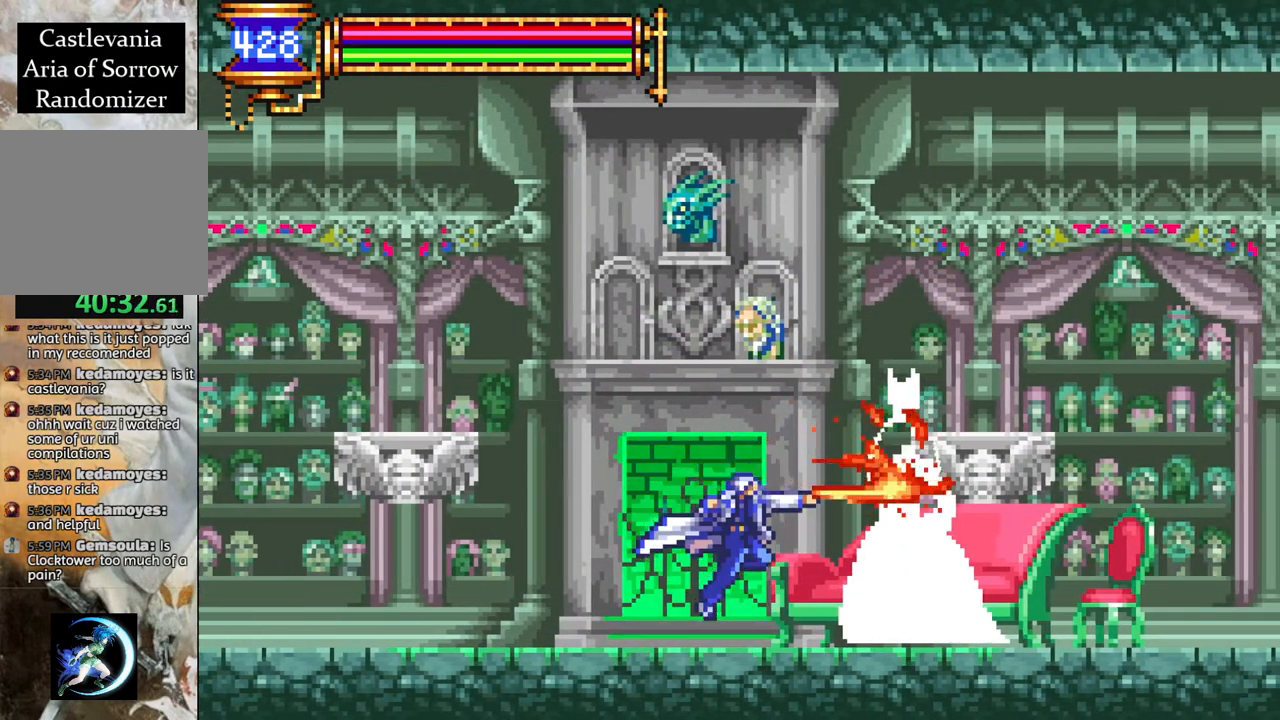
{"buttons": [], "left_stick": "center", "right_stick": "center", "events": [[150, "CROSS", "down"], [200, "CIRCLE", "down"], [200, "CROSS", "up"], [233, "CIRCLE", "up"]]}
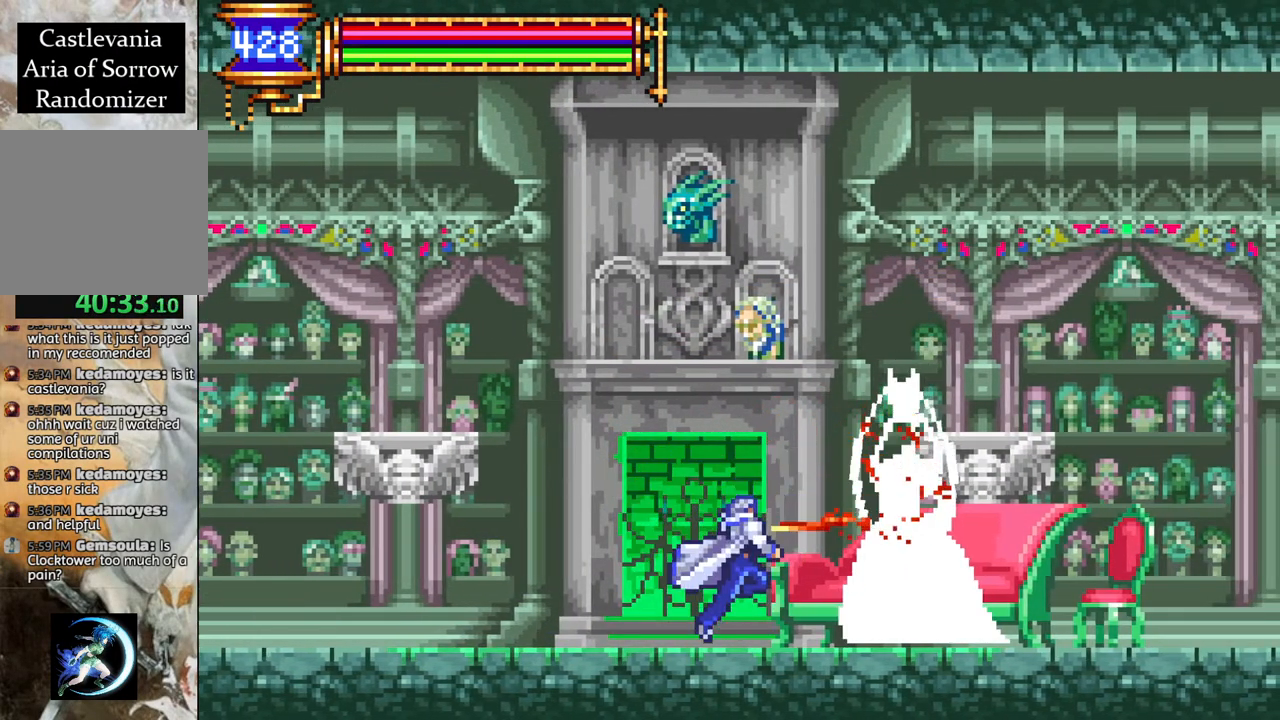
{"buttons": [], "left_stick": "center", "right_stick": "center", "events": [[33, "CROSS", "down"], [83, "CIRCLE", "down"], [83, "CROSS", "up"], [100, "CIRCLE", "up"], [383, "CROSS", "down"], [417, "CIRCLE", "down"], [417, "CROSS", "up"], [467, "CIRCLE", "up"]]}
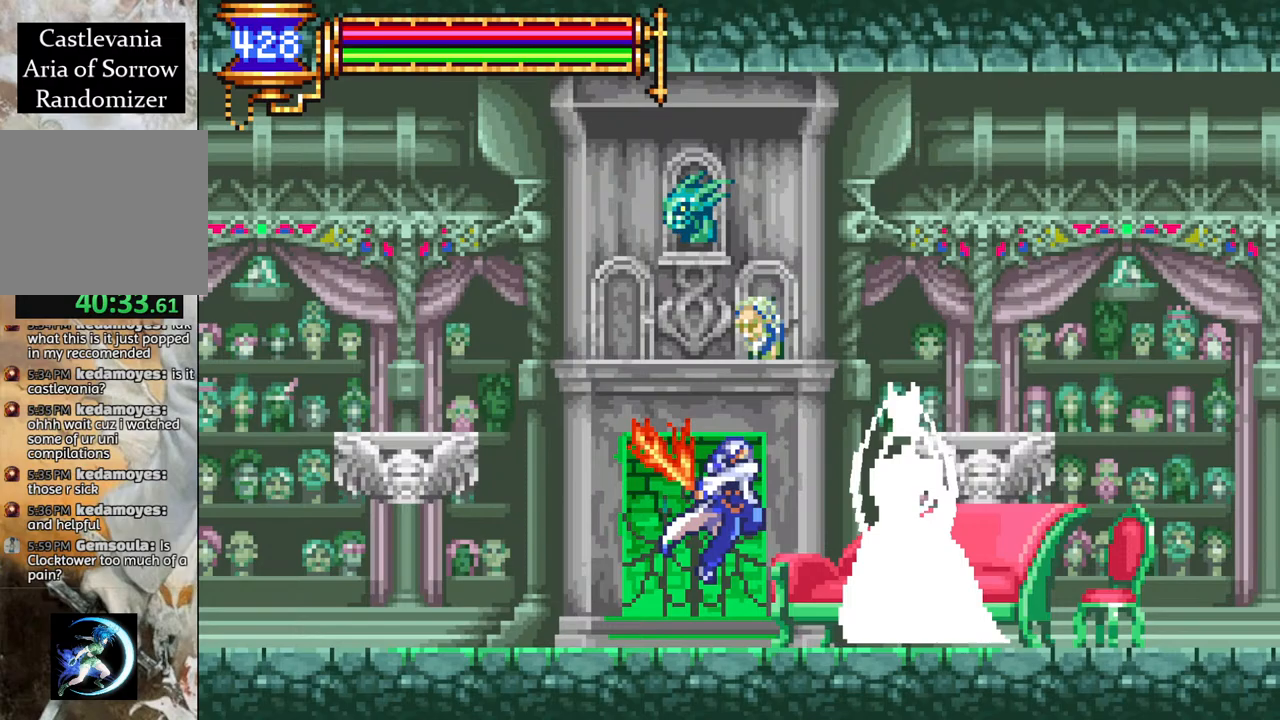
{"buttons": [], "left_stick": "center", "right_stick": "center", "events": [[267, "CROSS", "down"], [317, "CIRCLE", "down"], [317, "CROSS", "up"], [350, "CIRCLE", "up"]]}
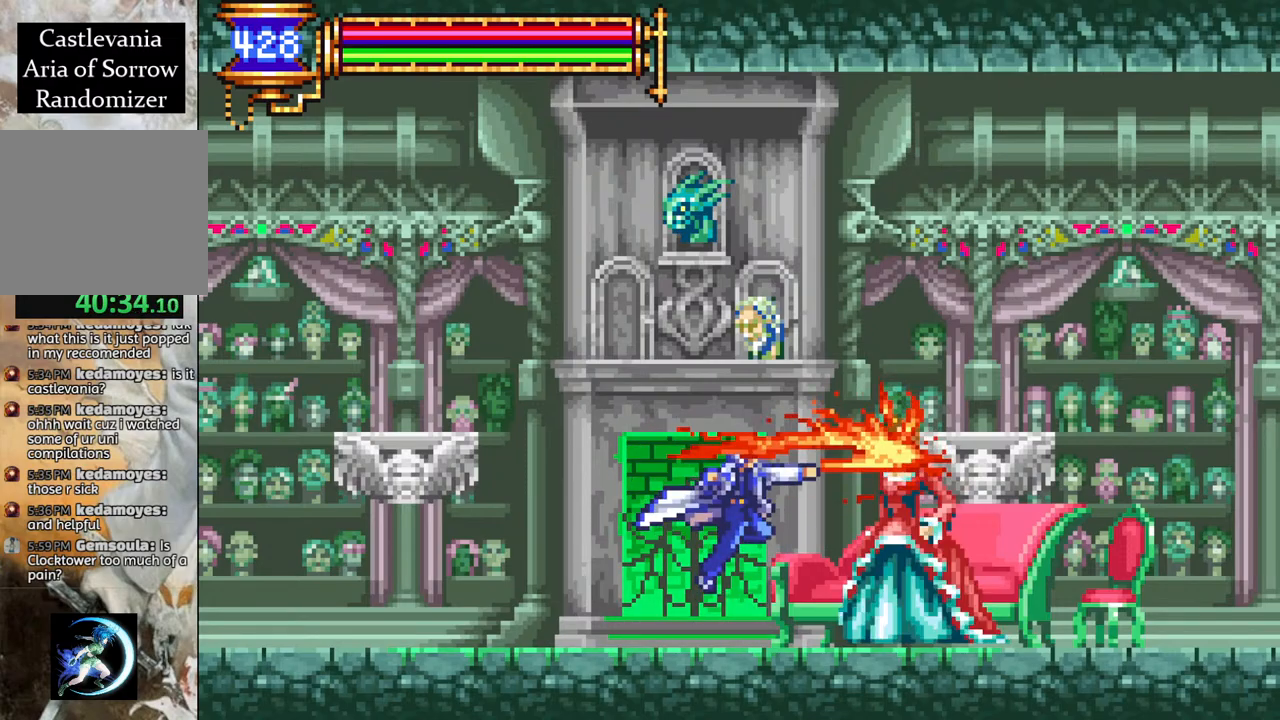
{"buttons": [], "left_stick": "center", "right_stick": "center", "events": [[183, "CROSS", "down"], [233, "CIRCLE", "down"], [233, "CROSS", "up"], [283, "CIRCLE", "up"]]}
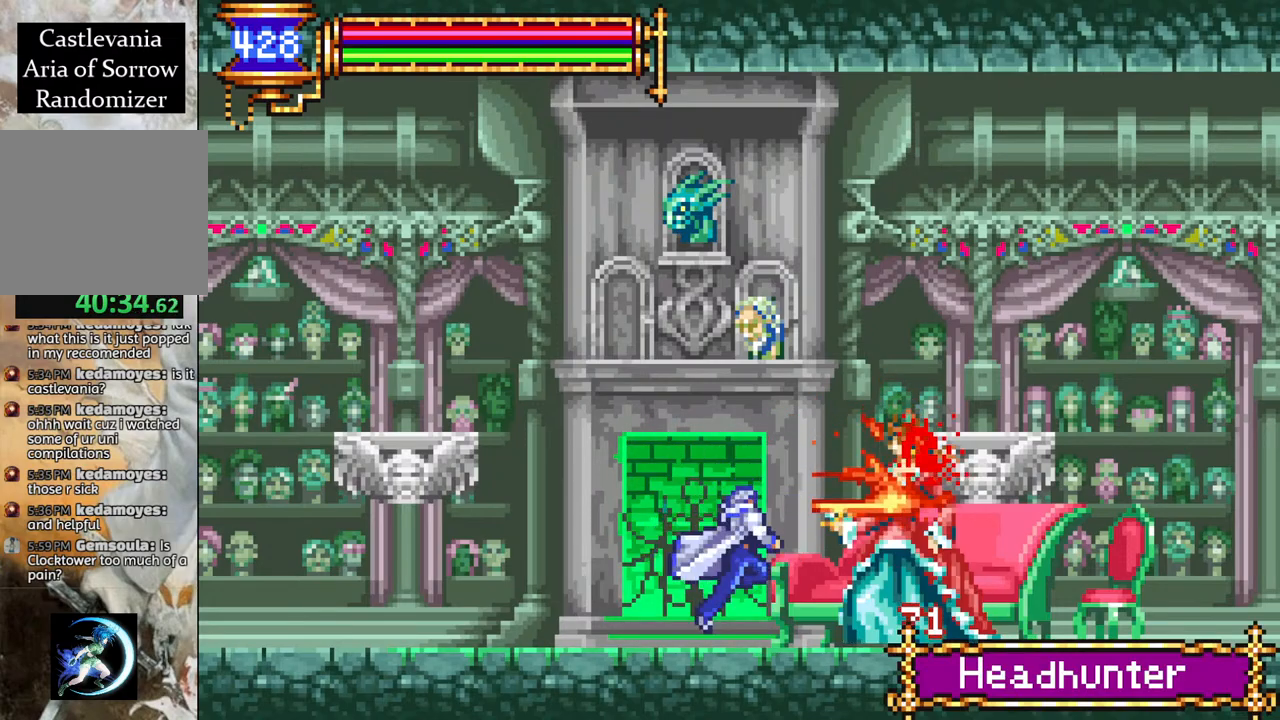
{"buttons": ["CROSS", "CIRCLE"], "left_stick": "center", "right_stick": "center", "events": [[83, "CROSS", "down"], [117, "CIRCLE", "down"], [133, "CROSS", "up"], [167, "CIRCLE", "up"], [467, "CROSS", "down"], [500, "CIRCLE", "down"]]}
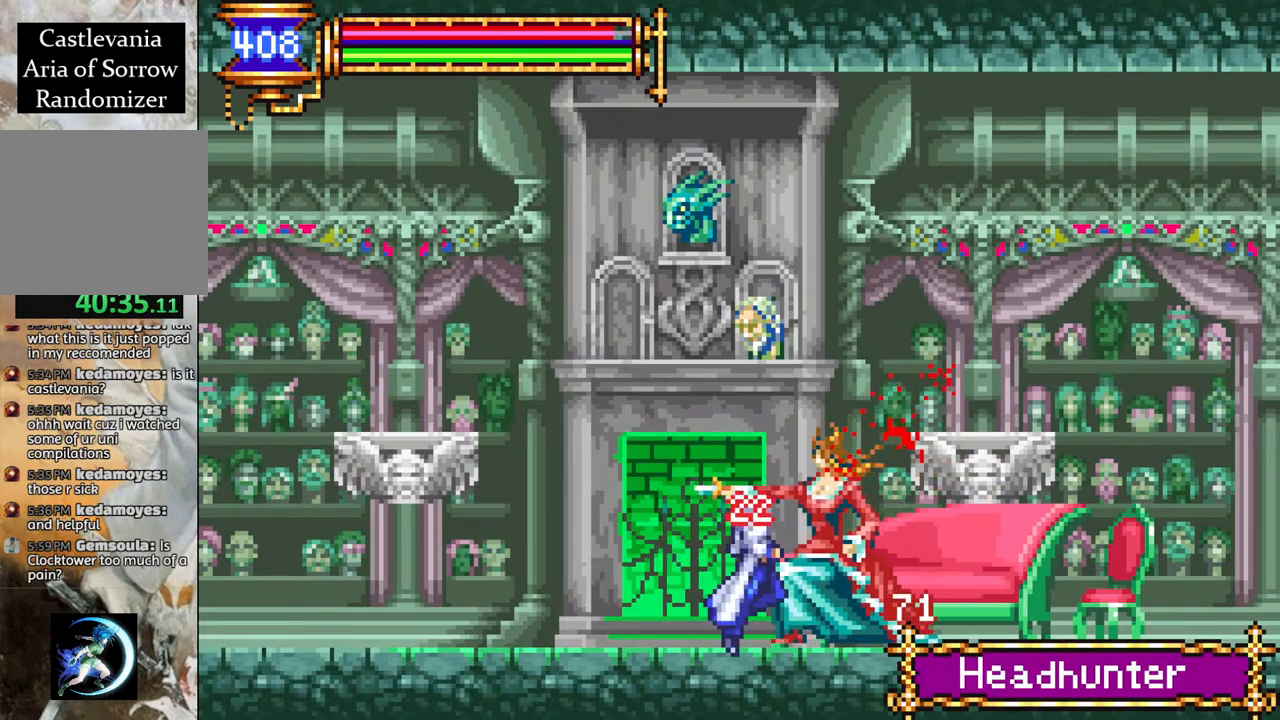
{"buttons": ["DPAD_LEFT"], "left_stick": "center", "right_stick": "center", "events": [[17, "CROSS", "up"], [50, "CIRCLE", "up"], [300, "DPAD_LEFT", "down"]]}
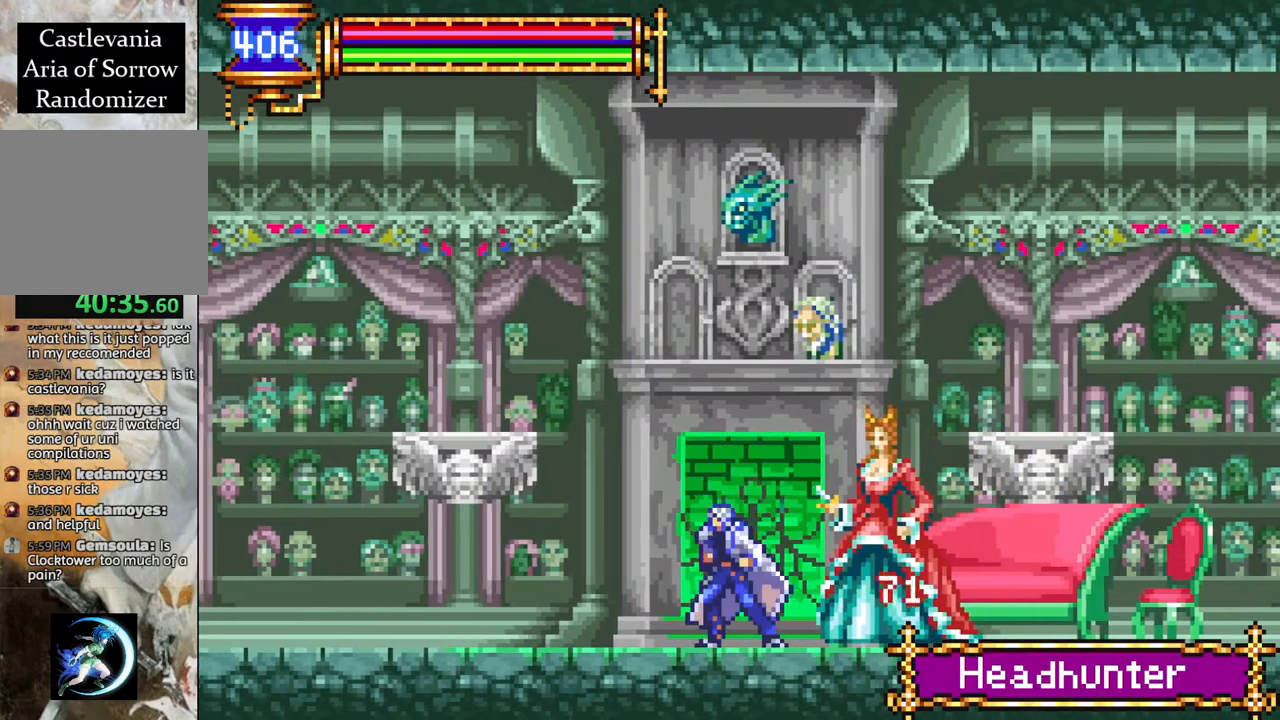
{"buttons": ["DPAD_RIGHT"], "left_stick": "center", "right_stick": "center", "events": [[117, "DPAD_LEFT", "up"], [183, "CROSS", "down"], [233, "CIRCLE", "down"], [250, "CROSS", "up"], [300, "CIRCLE", "up"], [400, "DPAD_RIGHT", "down"]]}
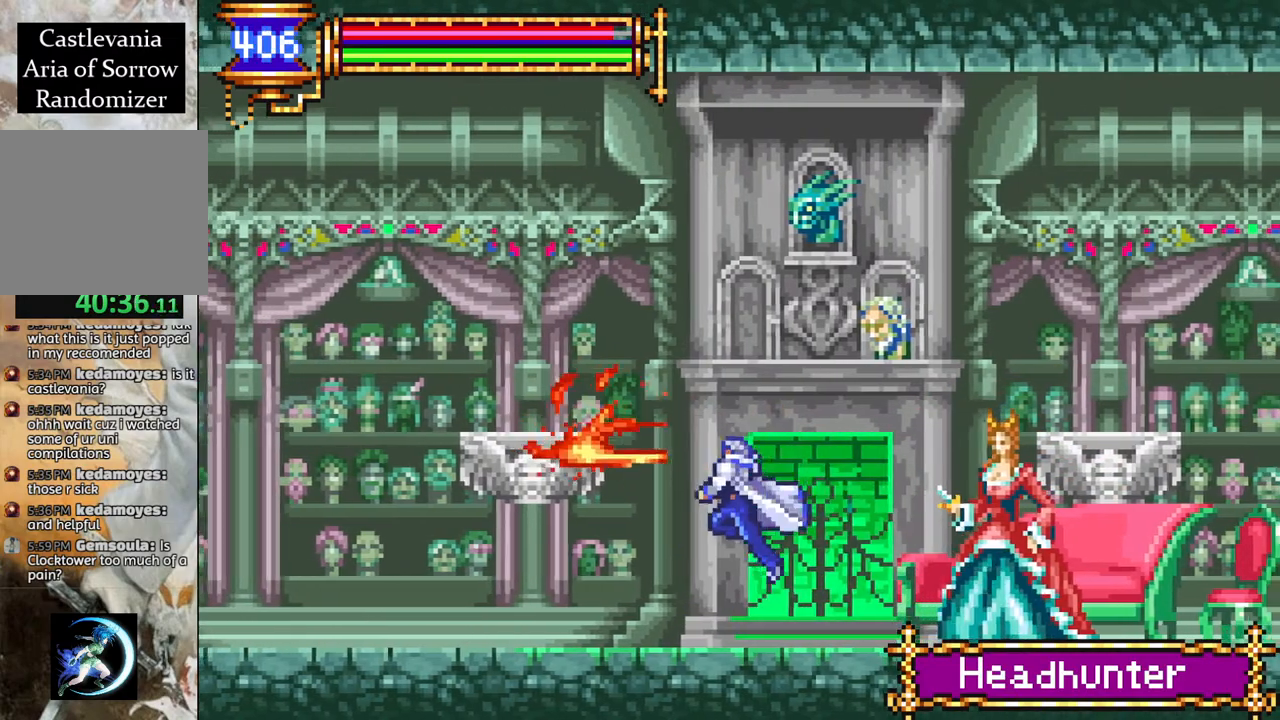
{"buttons": ["CROSS"], "left_stick": "center", "right_stick": "center", "events": [[133, "CROSS", "down"], [167, "CIRCLE", "down"], [167, "DPAD_RIGHT", "up"], [183, "CROSS", "up"], [217, "CIRCLE", "up"], [350, "DPAD_RIGHT", "down"], [467, "DPAD_RIGHT", "up"], [483, "CROSS", "down"]]}
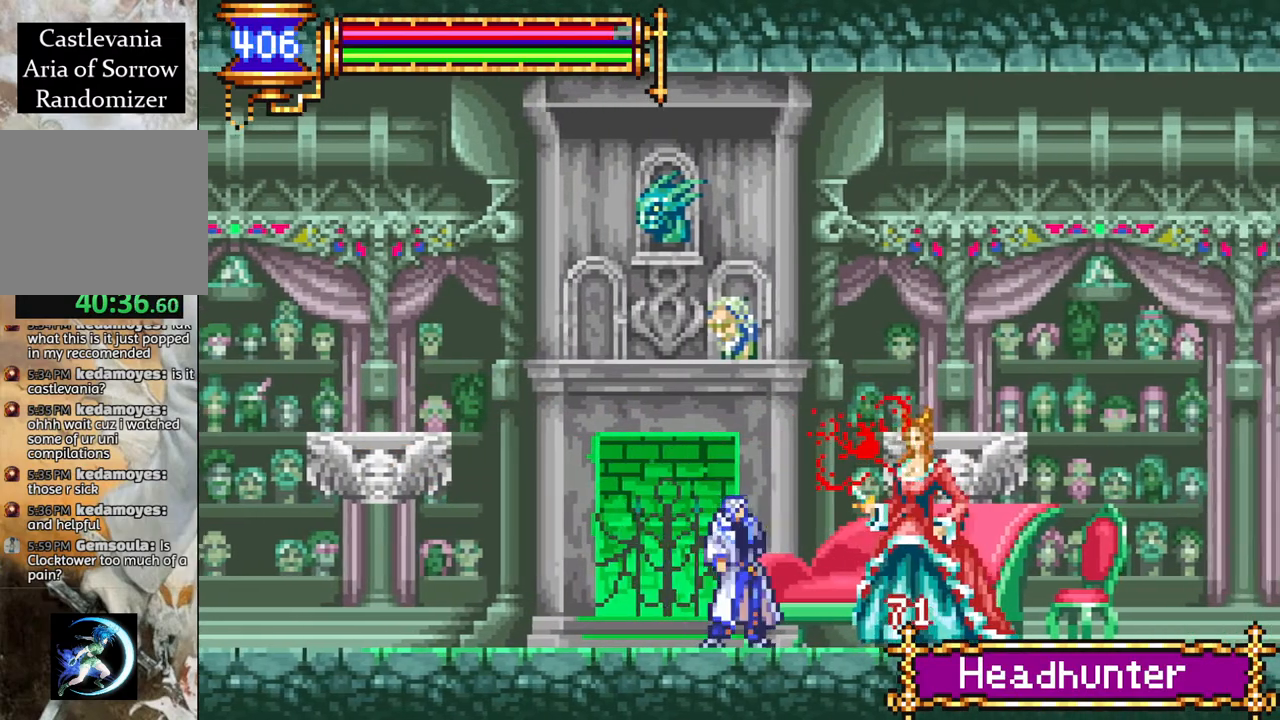
{"buttons": [], "left_stick": "center", "right_stick": "center", "events": [[33, "CIRCLE", "down"], [33, "CROSS", "up"], [83, "CIRCLE", "up"], [383, "CROSS", "down"], [400, "DPAD_RIGHT", "down"], [433, "CIRCLE", "down"], [433, "CROSS", "up"], [467, "DPAD_RIGHT", "up"], [483, "CIRCLE", "up"]]}
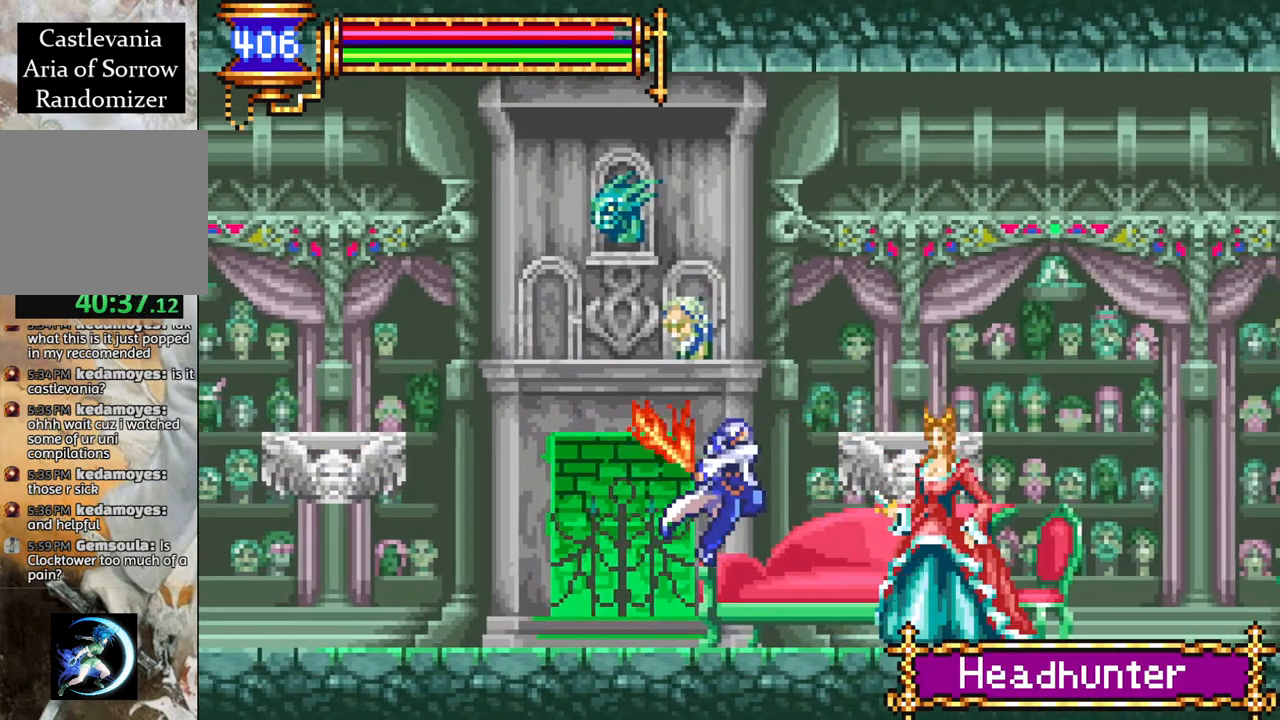
{"buttons": [], "left_stick": "center", "right_stick": "center", "events": [[317, "DPAD_RIGHT", "down"], [350, "CROSS", "down"], [367, "DPAD_RIGHT", "up"], [400, "CIRCLE", "down"], [400, "CROSS", "up"], [433, "CIRCLE", "up"]]}